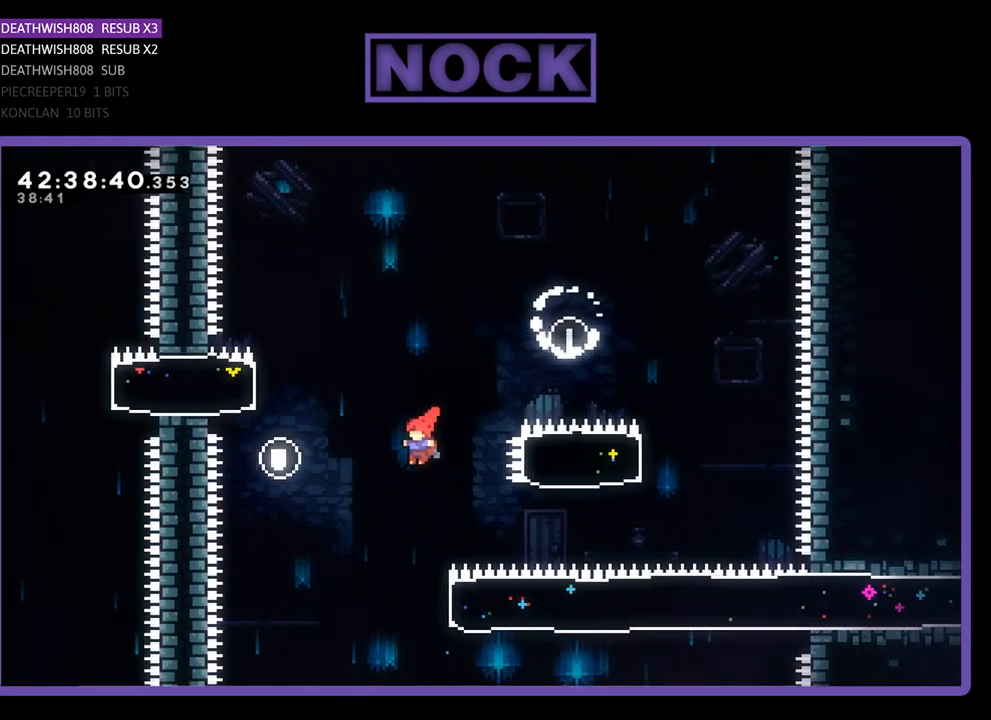
Gameplay with a controller (PlayStation layout); each line is a JSON object with the inputs held at the frame after it. "events" lists button and stick changes between this image and that frame as [ms after this image, input, new state], when the widget could be followed in between. Not read: right_stick.
{"buttons": ["CIRCLE", "R2", "DPAD_RIGHT"], "left_stick": "center", "events": [[33, "DPAD_UP", "up"], [67, "DPAD_LEFT", "up"], [233, "DPAD_RIGHT", "down"], [333, "CIRCLE", "down"]]}
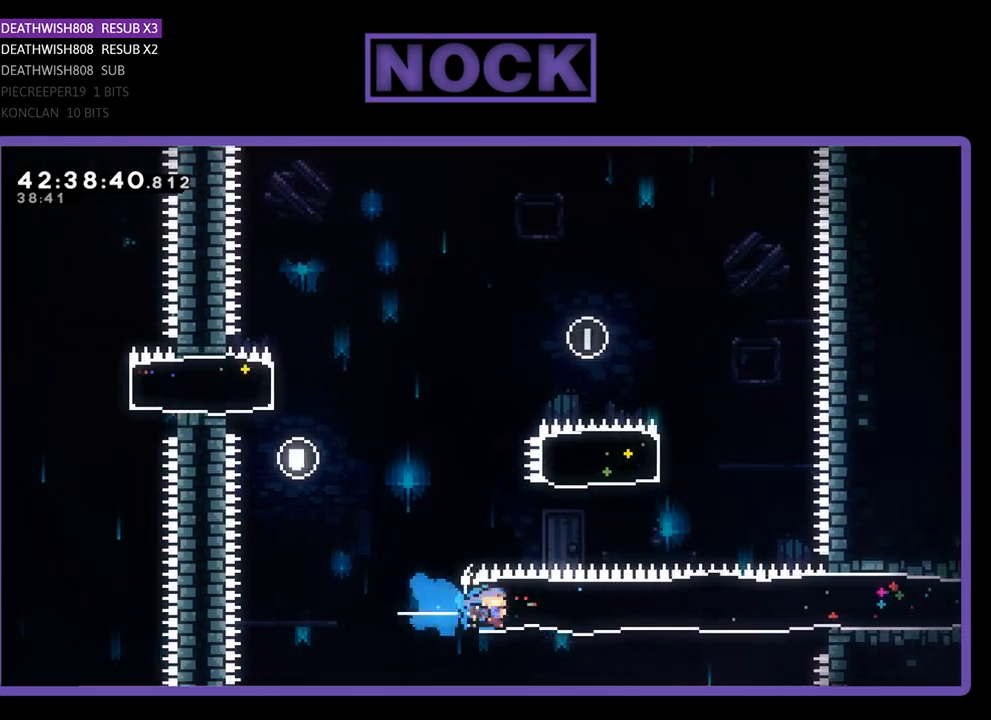
{"buttons": ["R2", "DPAD_RIGHT"], "left_stick": "center", "events": [[100, "CIRCLE", "up"]]}
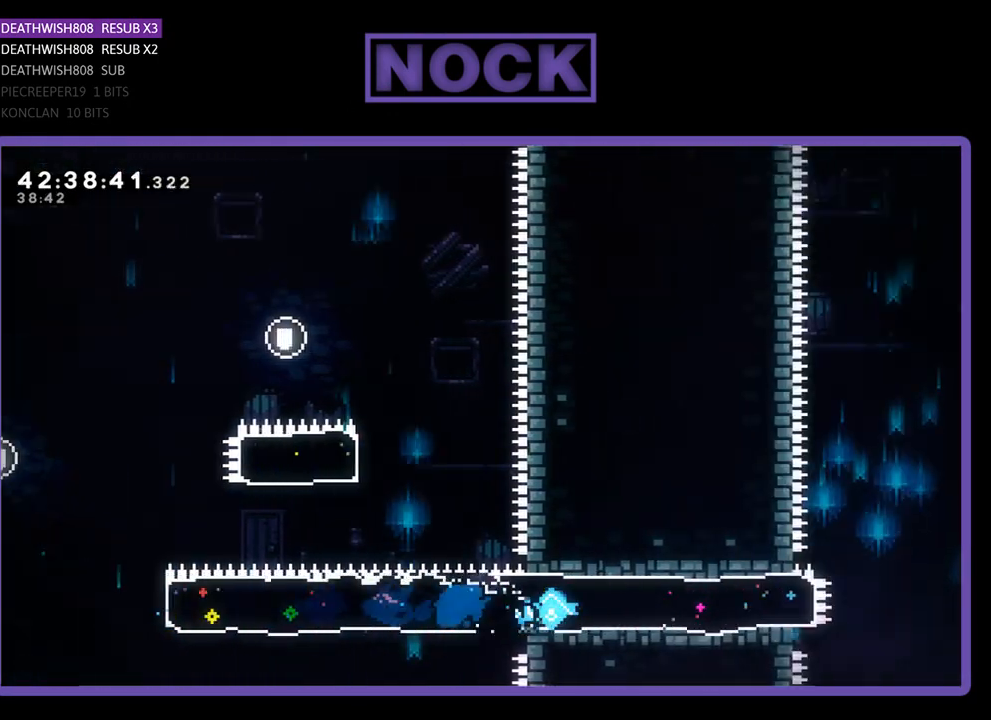
{"buttons": ["CROSS", "R2", "DPAD_RIGHT"], "left_stick": "center", "events": [[400, "CROSS", "down"]]}
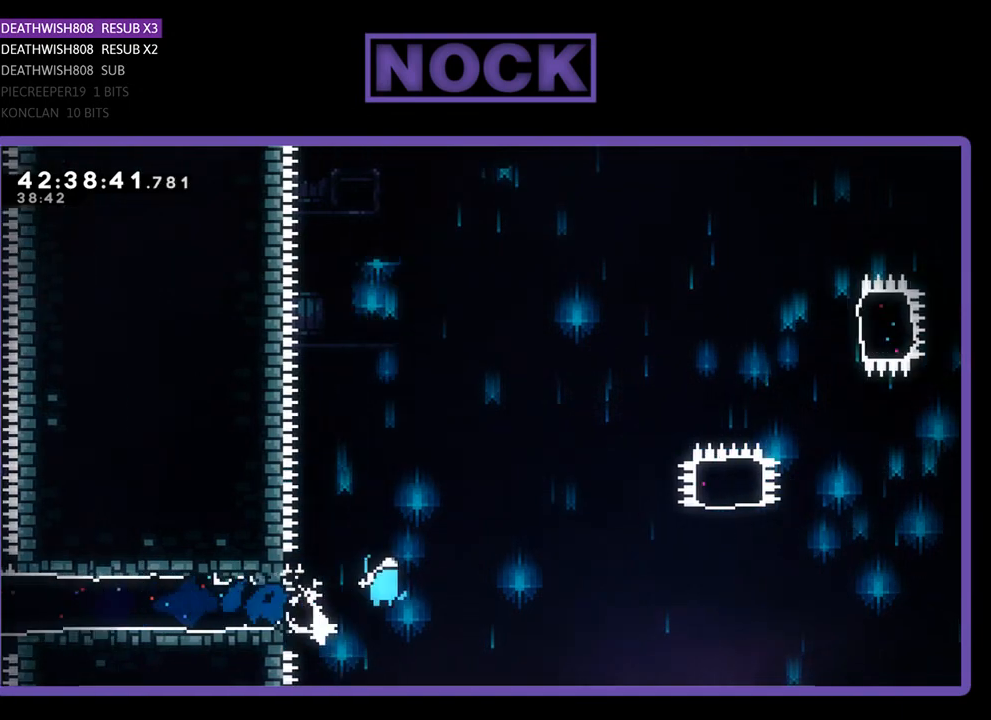
{"buttons": ["CROSS", "R2", "DPAD_RIGHT"], "left_stick": "center", "events": []}
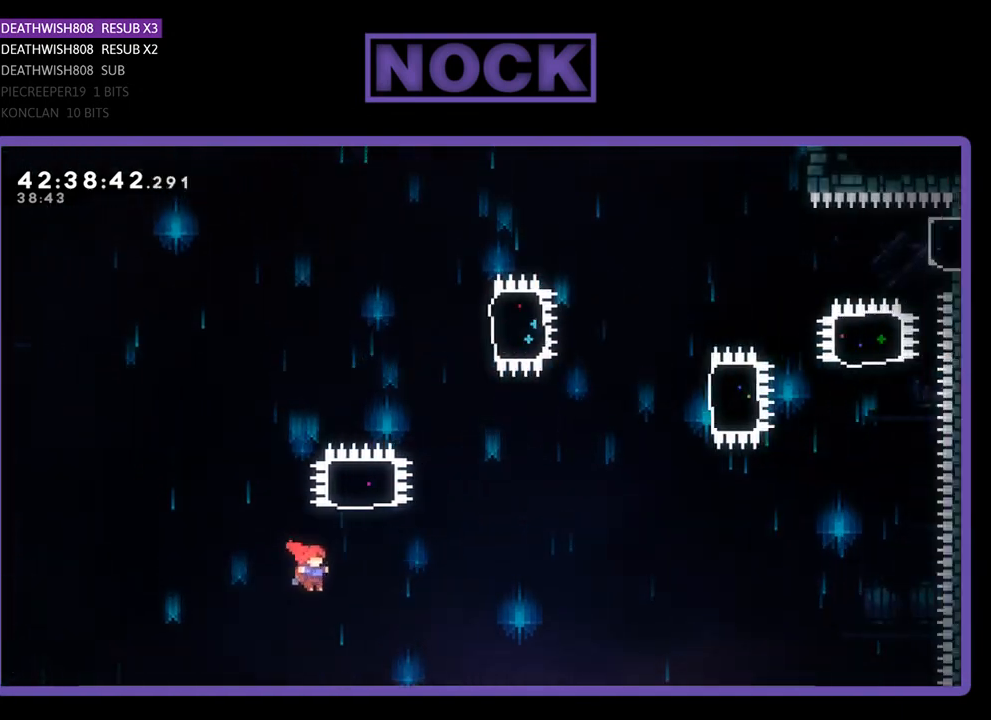
{"buttons": ["CIRCLE", "R2", "DPAD_UP"], "left_stick": "center", "events": [[33, "CROSS", "up"], [33, "DPAD_UP", "down"], [133, "DPAD_RIGHT", "up"], [167, "CIRCLE", "down"]]}
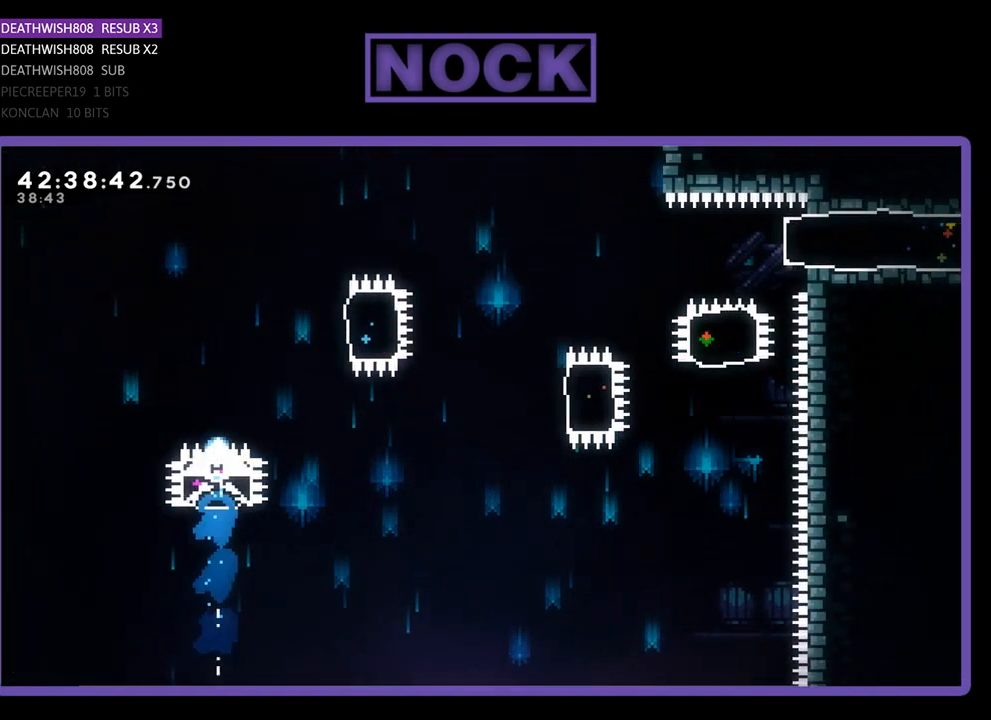
{"buttons": ["CIRCLE", "R2", "DPAD_RIGHT"], "left_stick": "center", "events": [[100, "CIRCLE", "up"], [200, "DPAD_RIGHT", "down"], [267, "DPAD_UP", "up"], [367, "CIRCLE", "down"]]}
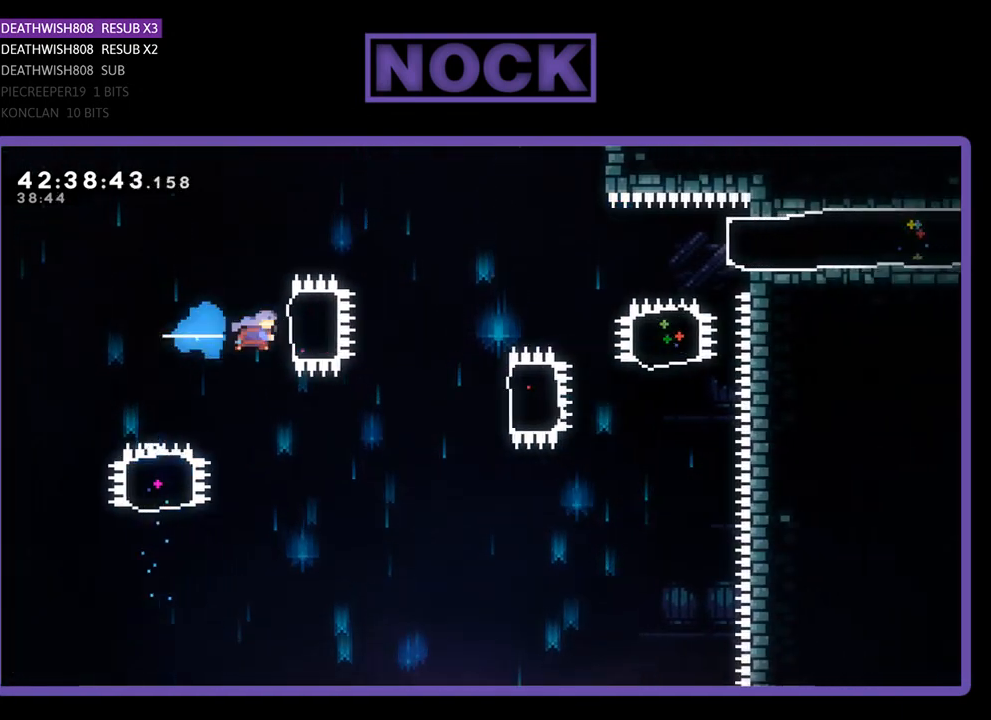
{"buttons": ["CIRCLE", "R2", "DPAD_RIGHT"], "left_stick": "center", "events": [[33, "CIRCLE", "up"], [133, "DPAD_RIGHT", "up"], [400, "DPAD_RIGHT", "down"], [467, "CIRCLE", "down"]]}
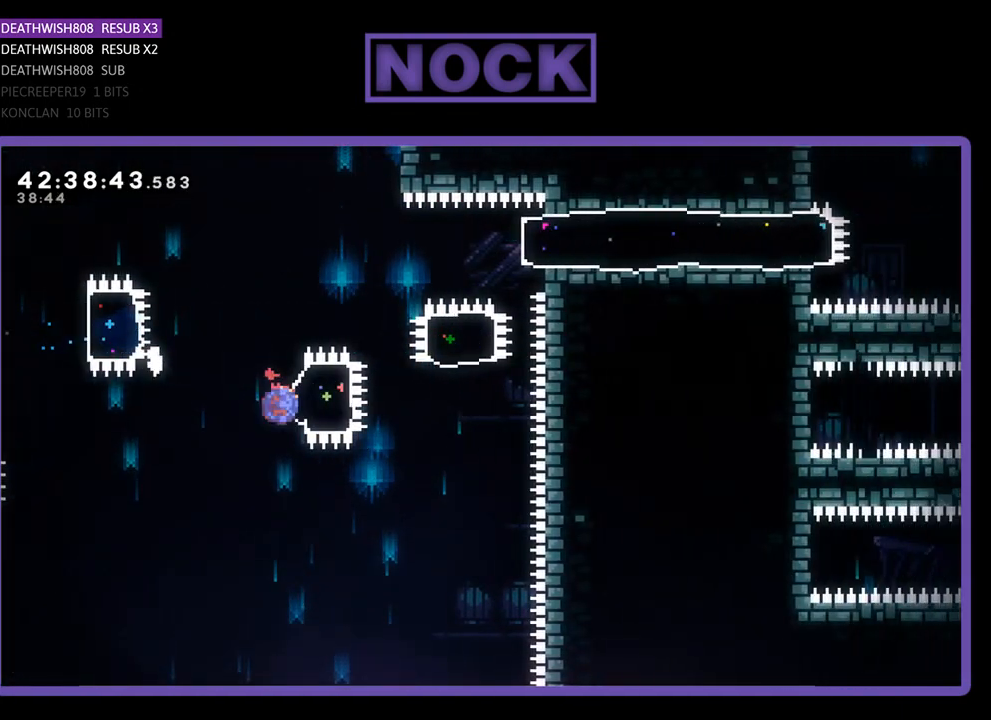
{"buttons": ["R2", "DPAD_UP"], "left_stick": "center", "events": [[200, "CIRCLE", "up"], [200, "DPAD_UP", "down"], [233, "DPAD_RIGHT", "up"], [333, "CIRCLE", "down"], [500, "CIRCLE", "up"]]}
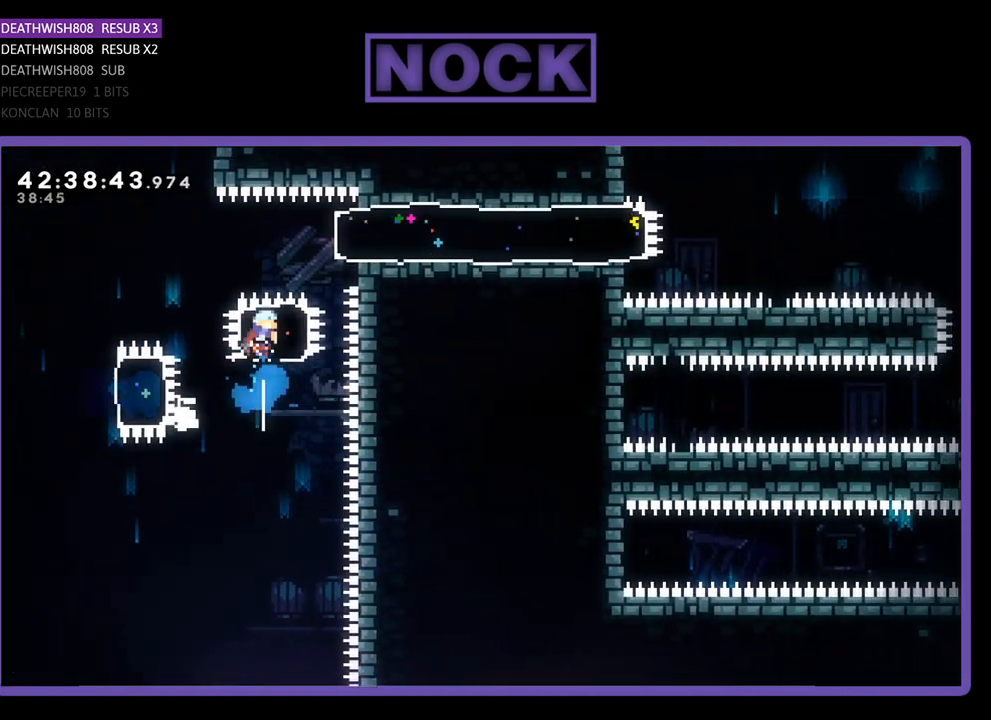
{"buttons": ["R2", "DPAD_RIGHT"], "left_stick": "center", "events": [[100, "DPAD_RIGHT", "down"], [100, "DPAD_UP", "up"], [200, "CIRCLE", "down"], [333, "CIRCLE", "up"]]}
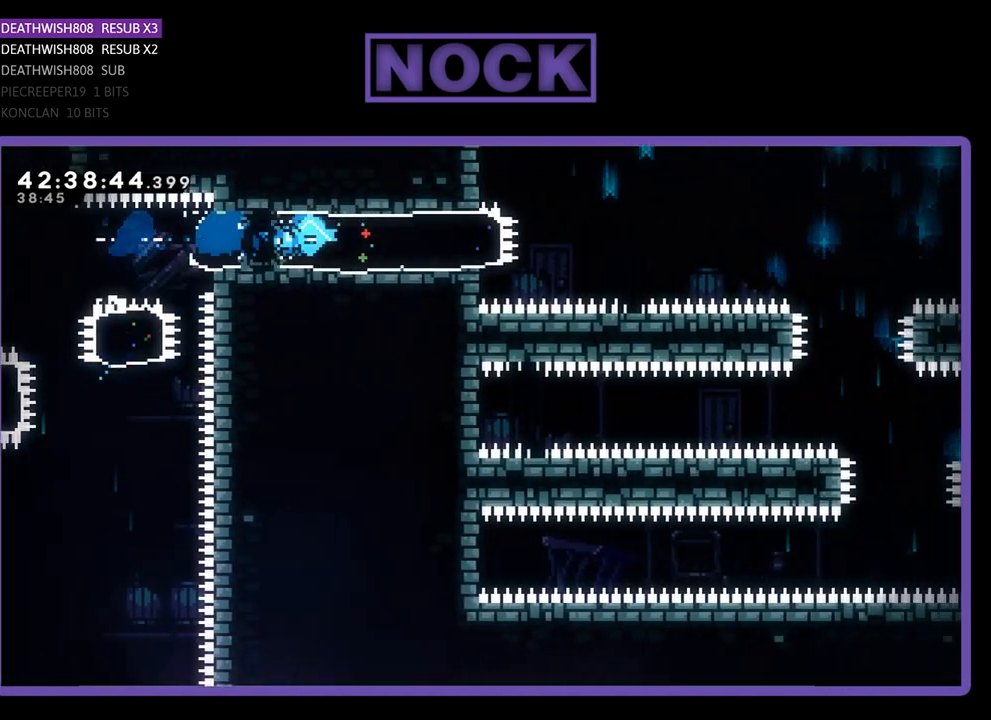
{"buttons": ["CROSS", "R2", "DPAD_RIGHT"], "left_stick": "center", "events": [[67, "DPAD_RIGHT", "up"], [300, "DPAD_RIGHT", "down"], [367, "CROSS", "down"]]}
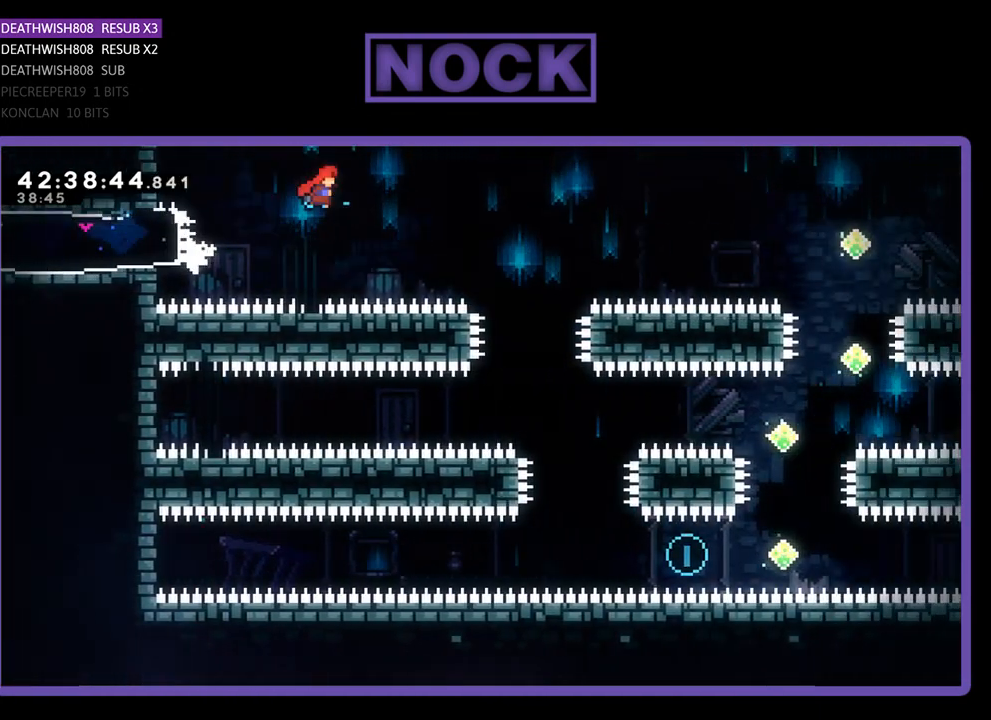
{"buttons": ["R2"], "left_stick": "center", "events": [[33, "CROSS", "up"], [267, "DPAD_RIGHT", "up"]]}
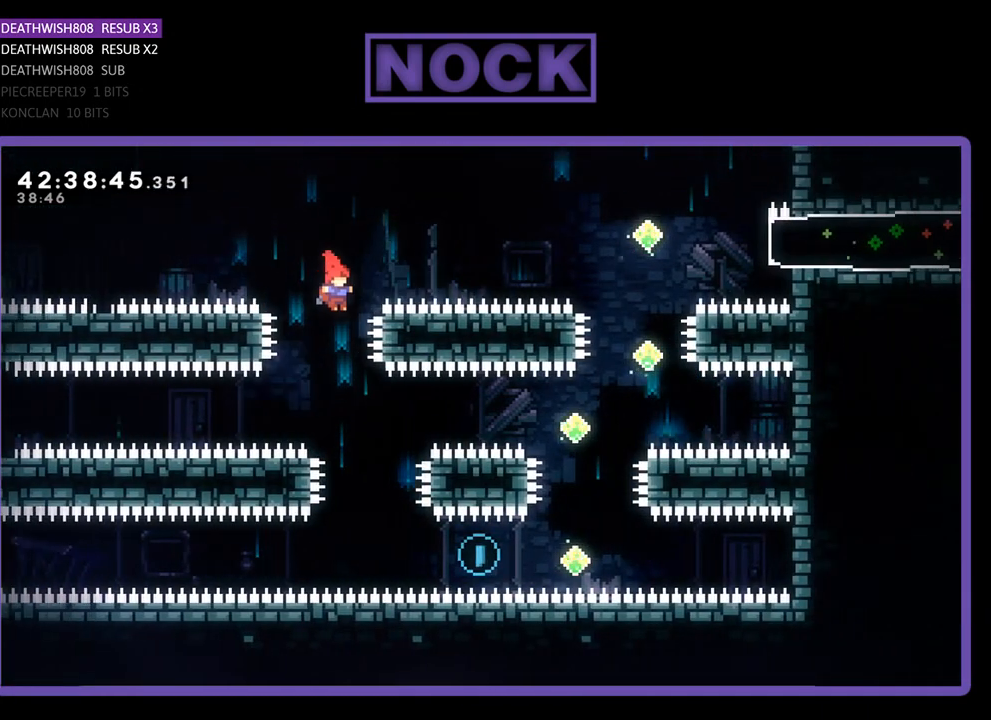
{"buttons": ["R2", "DPAD_RIGHT"], "left_stick": "center", "events": [[167, "DPAD_RIGHT", "down"], [267, "DPAD_RIGHT", "up"], [367, "DPAD_RIGHT", "down"]]}
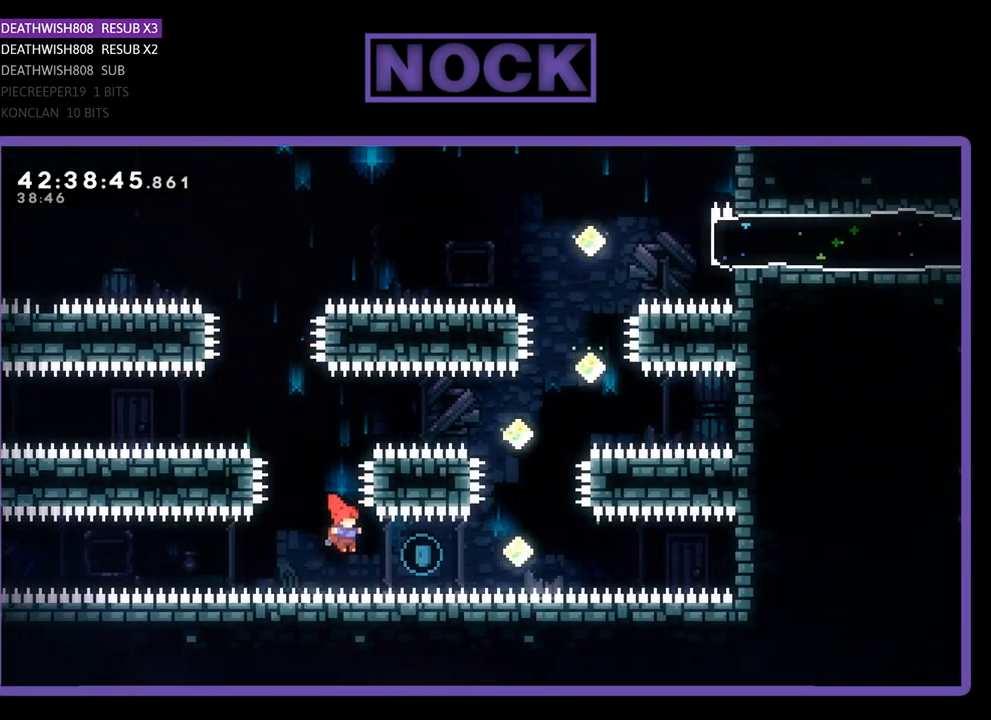
{"buttons": ["CIRCLE", "R2", "DPAD_UP"], "left_stick": "center", "events": [[33, "CIRCLE", "down"], [300, "CIRCLE", "up"], [333, "DPAD_RIGHT", "up"], [333, "DPAD_UP", "down"], [367, "DPAD_UP", "up"], [400, "DPAD_UP", "down"], [433, "CIRCLE", "down"]]}
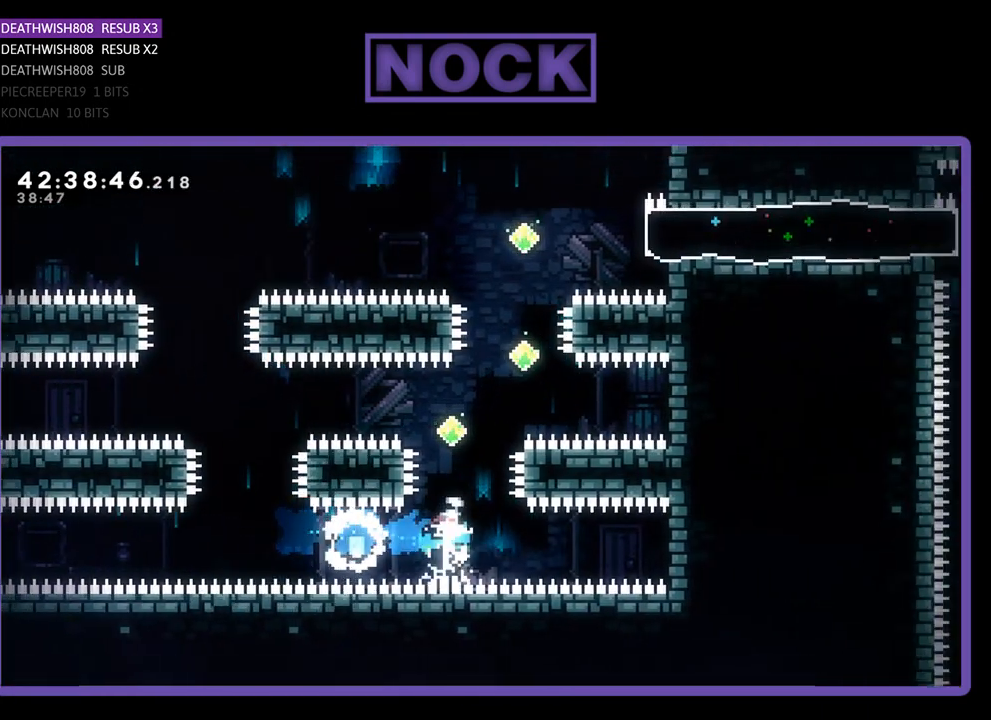
{"buttons": ["R2", "DPAD_UP", "DPAD_RIGHT"], "left_stick": "center", "events": [[233, "CIRCLE", "up"], [333, "DPAD_RIGHT", "down"]]}
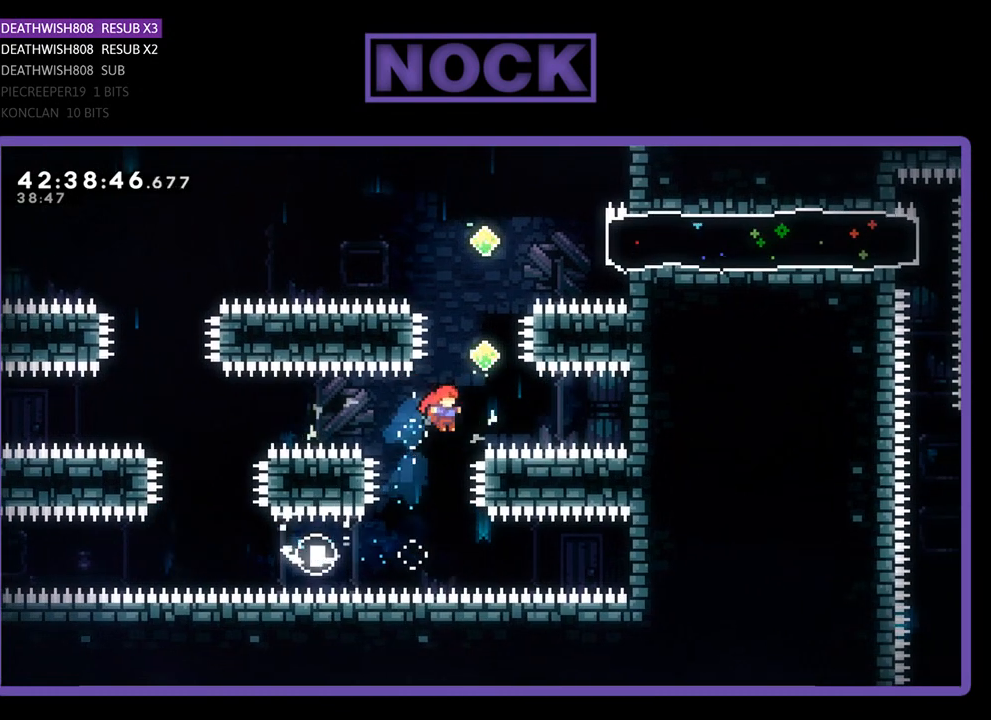
{"buttons": ["CIRCLE", "R2", "DPAD_UP"], "left_stick": "center", "events": [[33, "CIRCLE", "down"], [33, "DPAD_RIGHT", "up"], [333, "CIRCLE", "up"], [467, "CIRCLE", "down"]]}
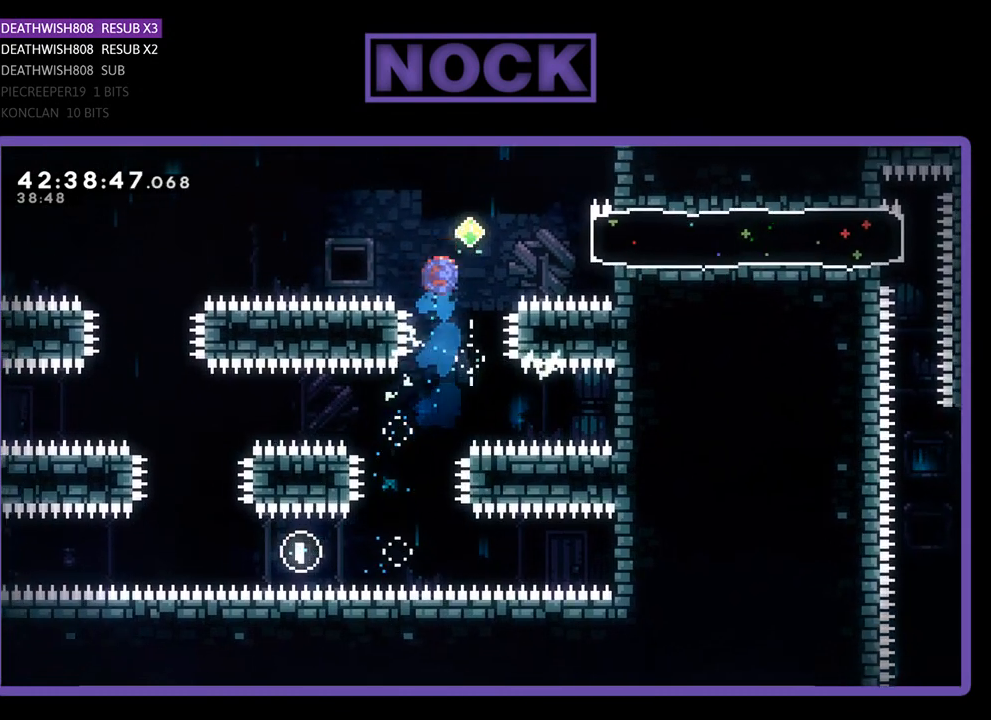
{"buttons": ["R2"], "left_stick": "center", "events": [[133, "DPAD_RIGHT", "down"], [200, "DPAD_UP", "up"], [233, "CIRCLE", "up"], [500, "DPAD_RIGHT", "up"]]}
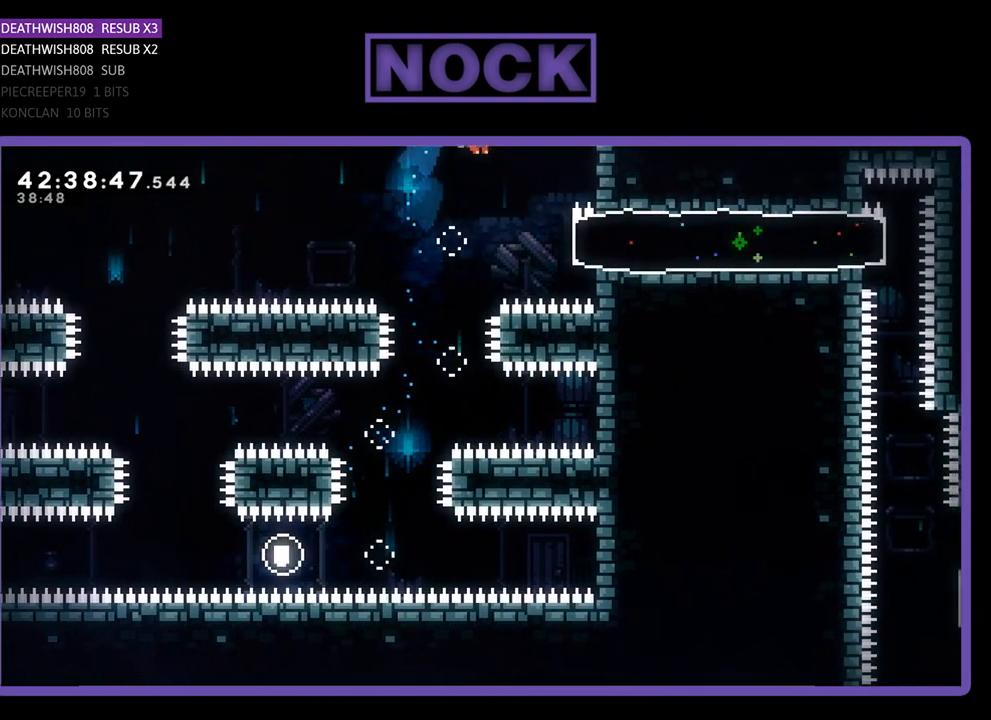
{"buttons": ["CIRCLE", "R2", "DPAD_RIGHT"], "left_stick": "center", "events": [[100, "DPAD_RIGHT", "down"], [267, "CIRCLE", "down"]]}
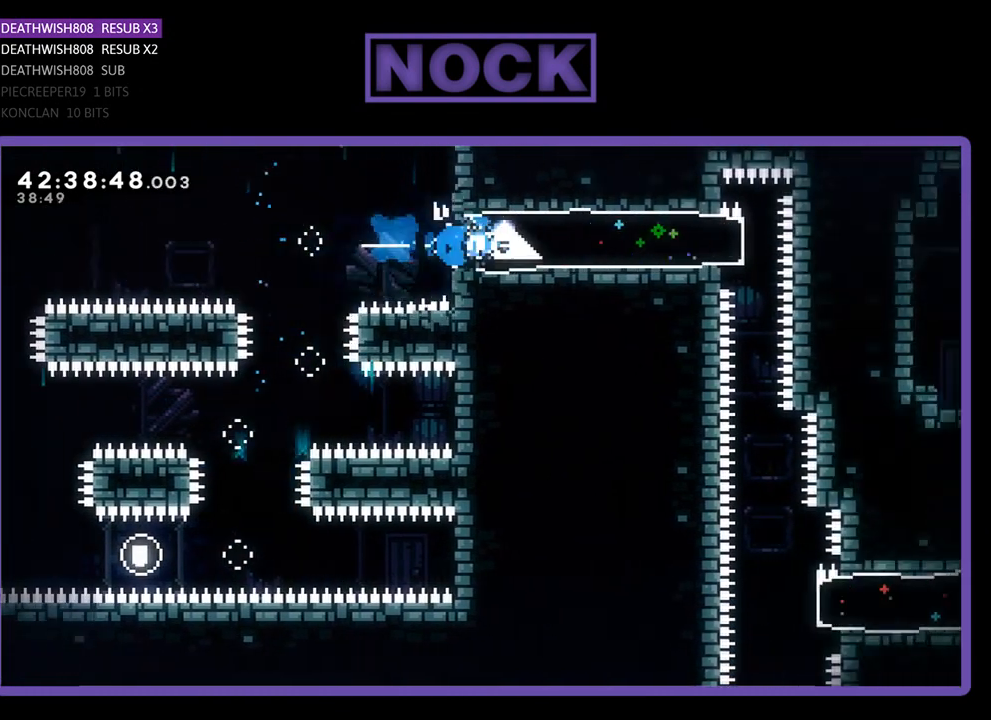
{"buttons": ["R2"], "left_stick": "center", "events": [[33, "CIRCLE", "up"], [33, "DPAD_RIGHT", "up"], [233, "DPAD_LEFT", "down"], [433, "DPAD_LEFT", "up"]]}
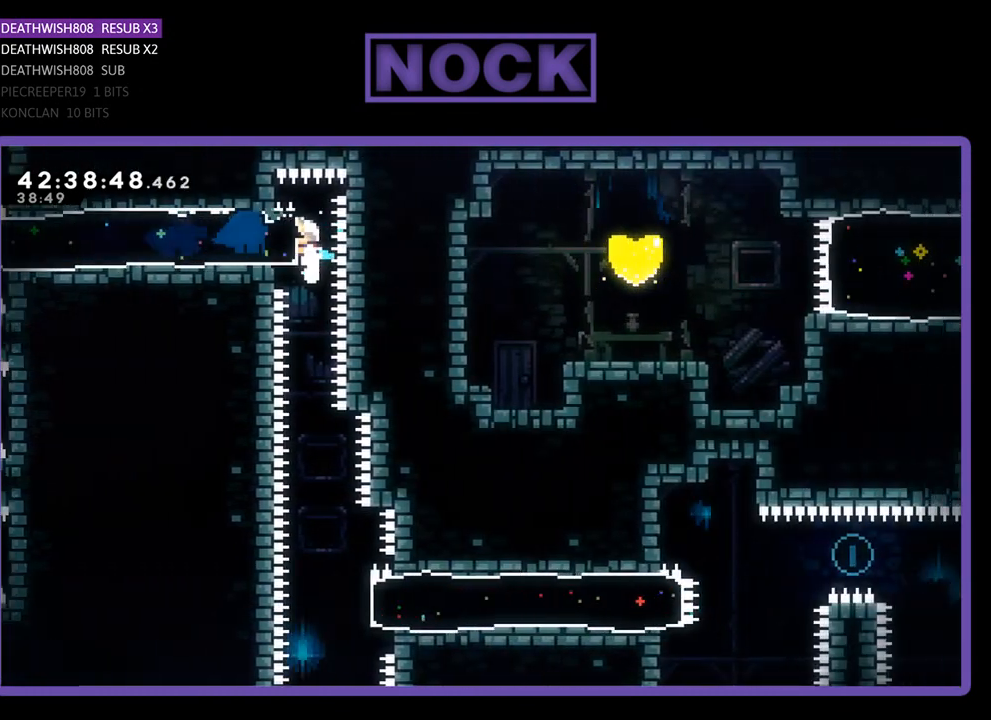
{"buttons": ["R2"], "left_stick": "center", "events": []}
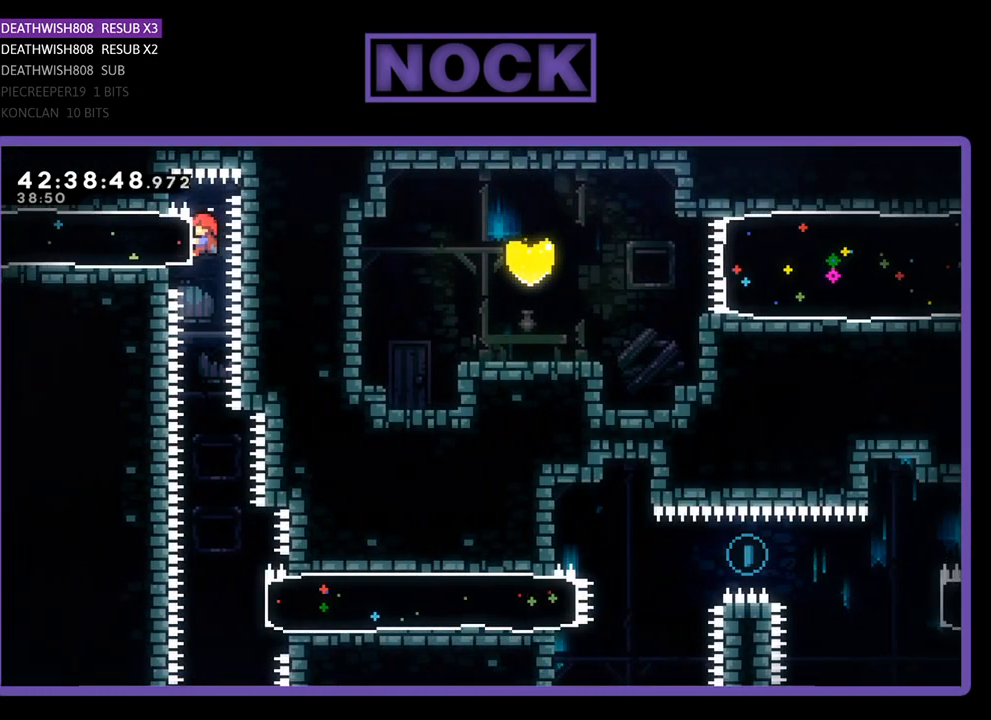
{"buttons": ["R2"], "left_stick": "center", "events": []}
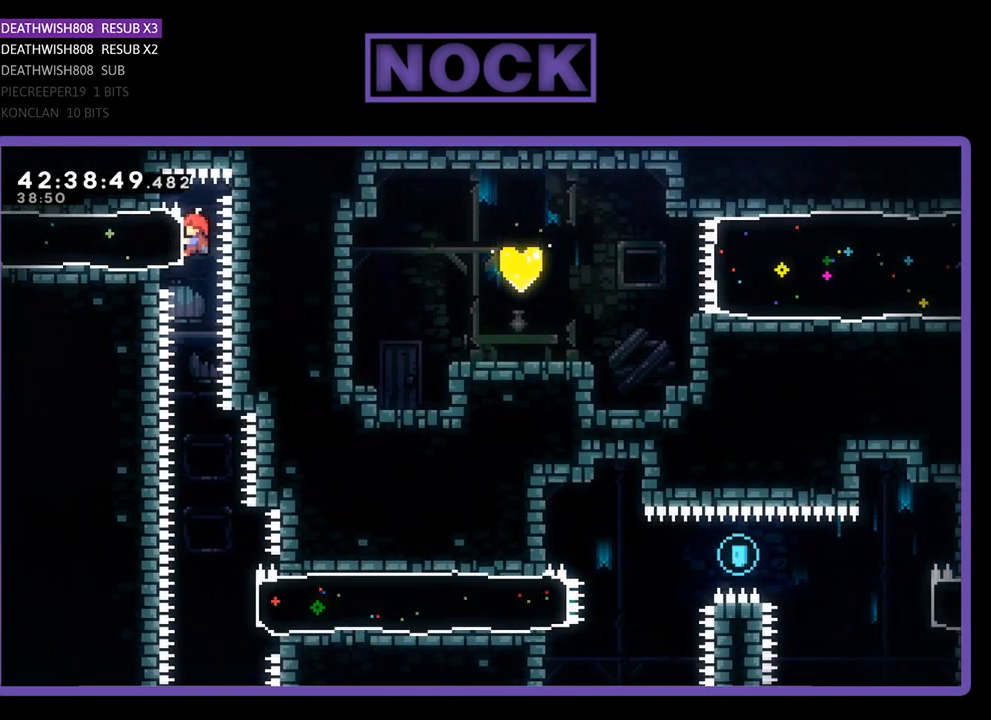
{"buttons": ["R2"], "left_stick": "center", "events": []}
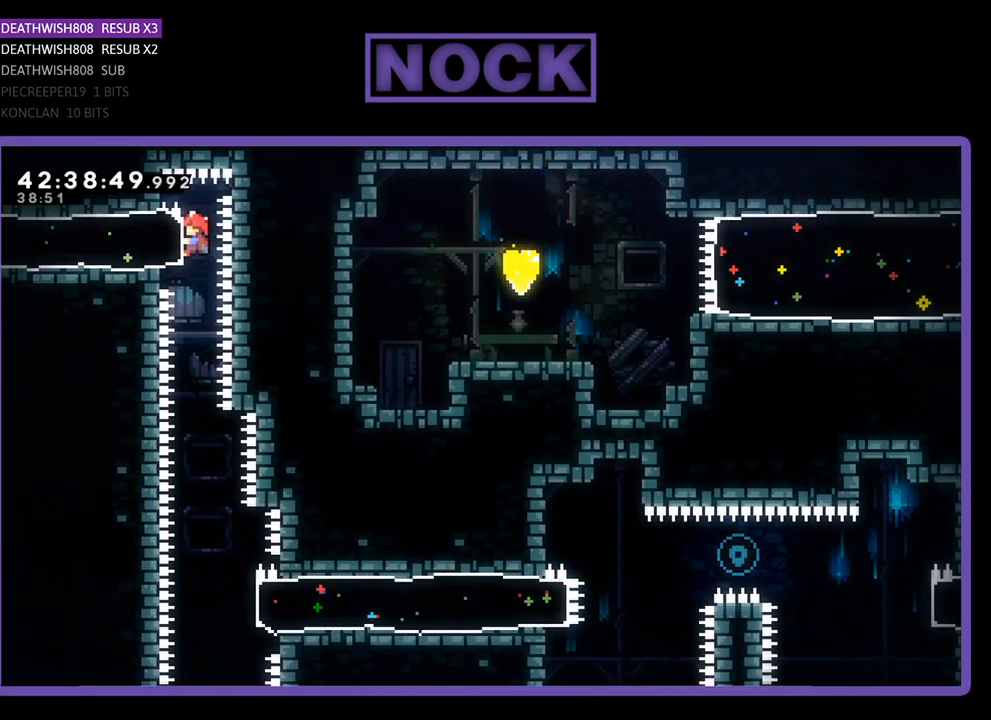
{"buttons": ["R2"], "left_stick": "center", "events": []}
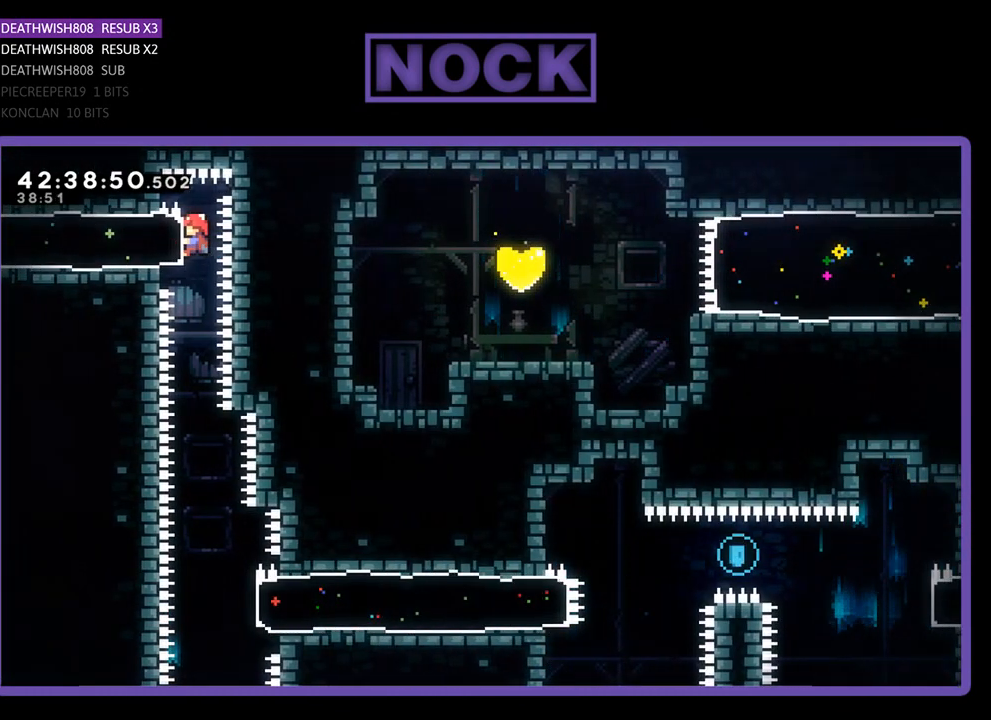
{"buttons": ["R2"], "left_stick": "center", "events": [[167, "R2", "up"], [367, "R2", "down"]]}
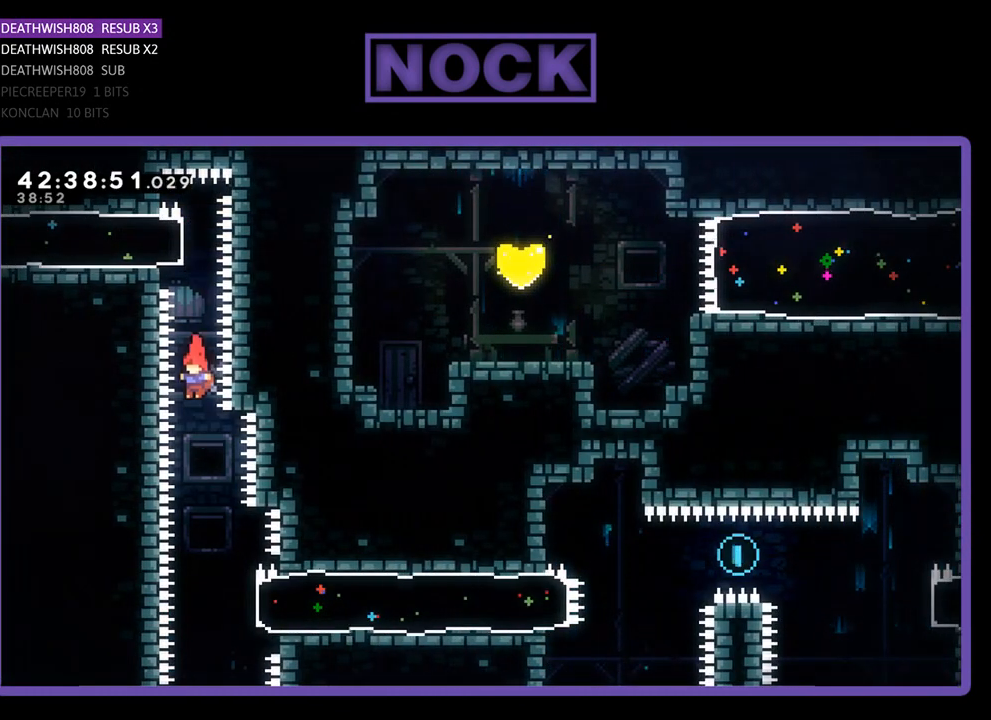
{"buttons": ["CIRCLE", "R2", "DPAD_RIGHT"], "left_stick": "center", "events": [[367, "DPAD_RIGHT", "down"], [433, "CIRCLE", "down"]]}
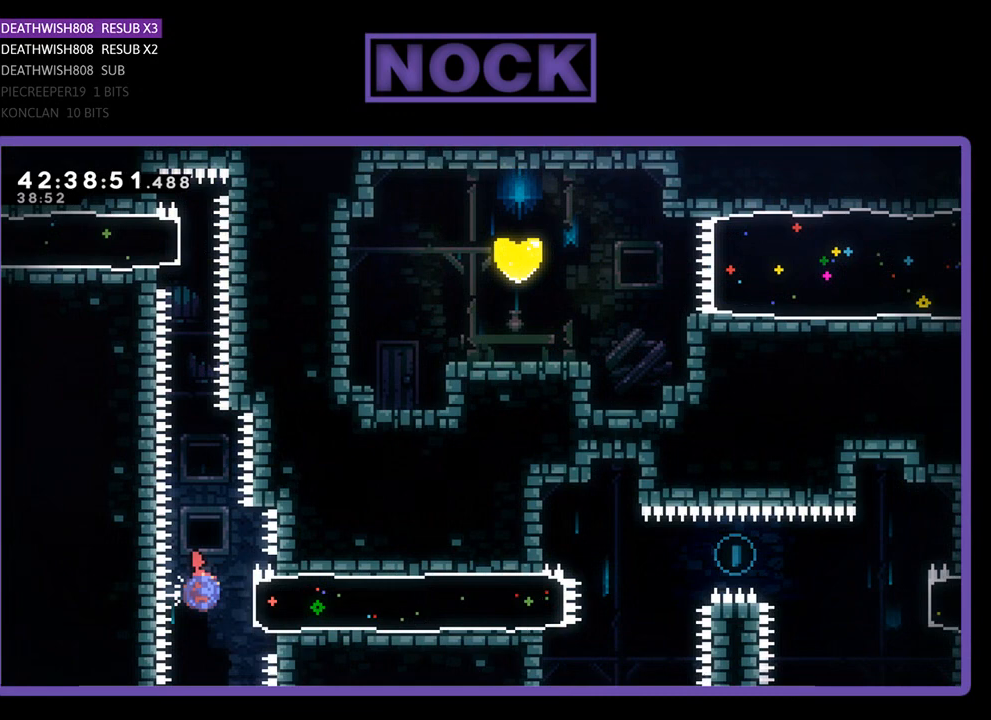
{"buttons": ["CROSS", "R2", "DPAD_RIGHT"], "left_stick": "center", "events": [[200, "CIRCLE", "up"], [500, "CROSS", "down"]]}
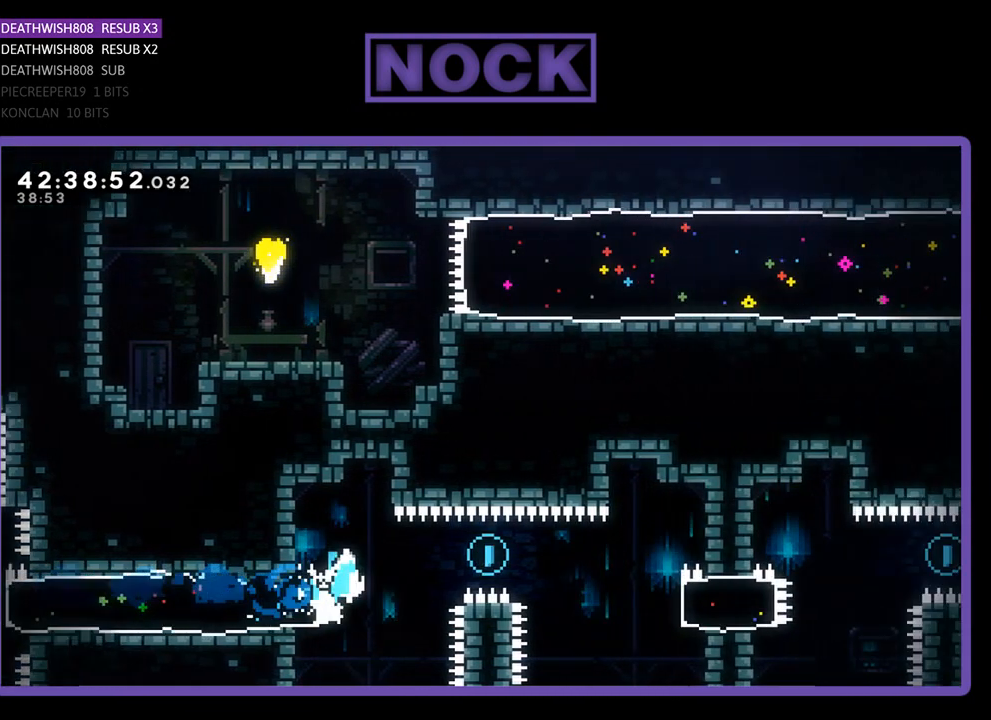
{"buttons": ["R2", "DPAD_RIGHT"], "left_stick": "center", "events": [[400, "CROSS", "up"]]}
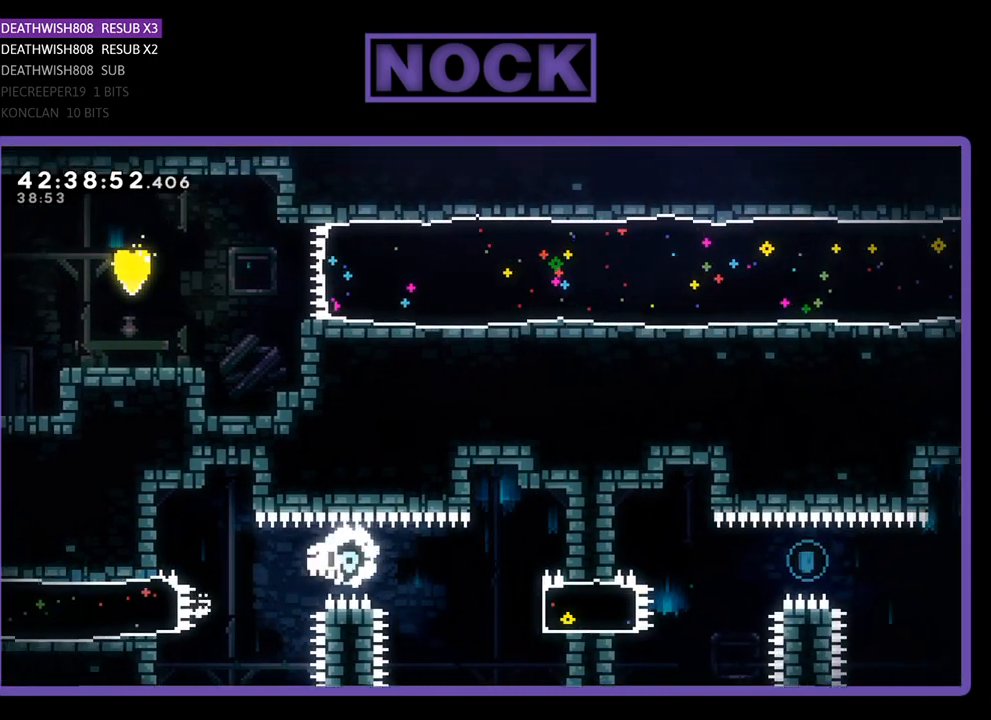
{"buttons": [], "left_stick": "center", "events": [[200, "DPAD_RIGHT", "up"], [200, "R2", "up"]]}
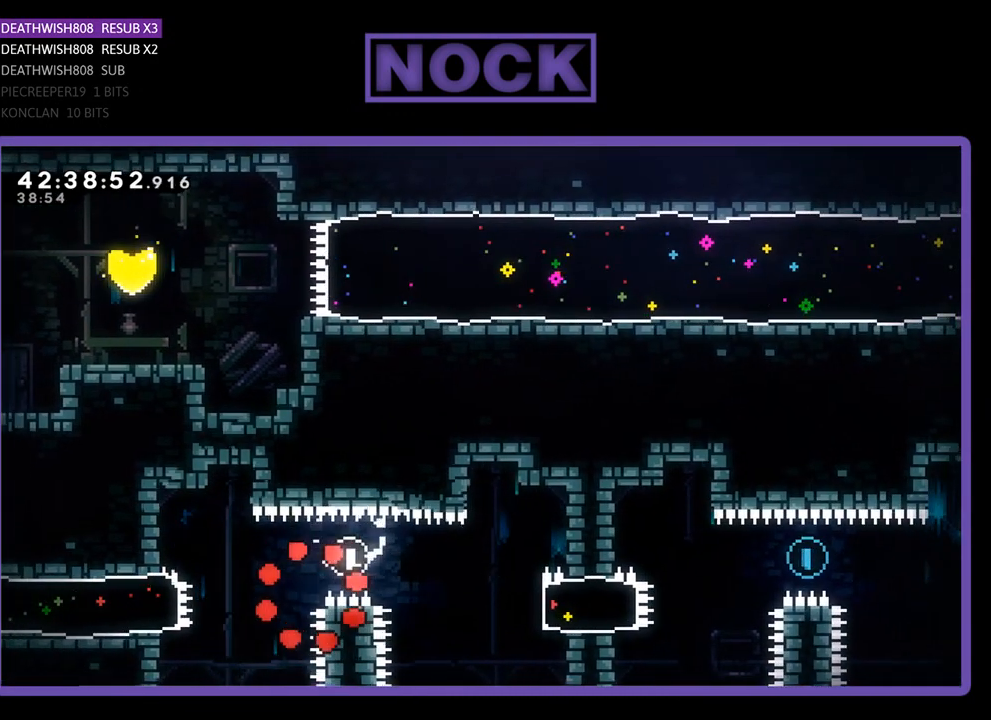
{"buttons": [], "left_stick": "center", "events": []}
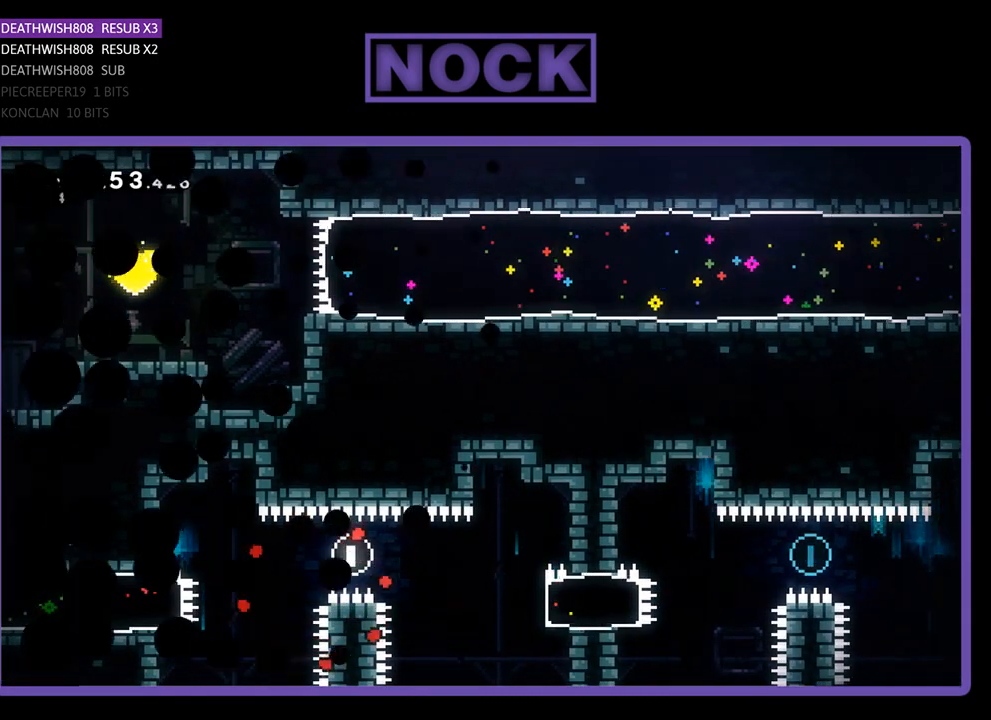
{"buttons": [], "left_stick": "center", "events": []}
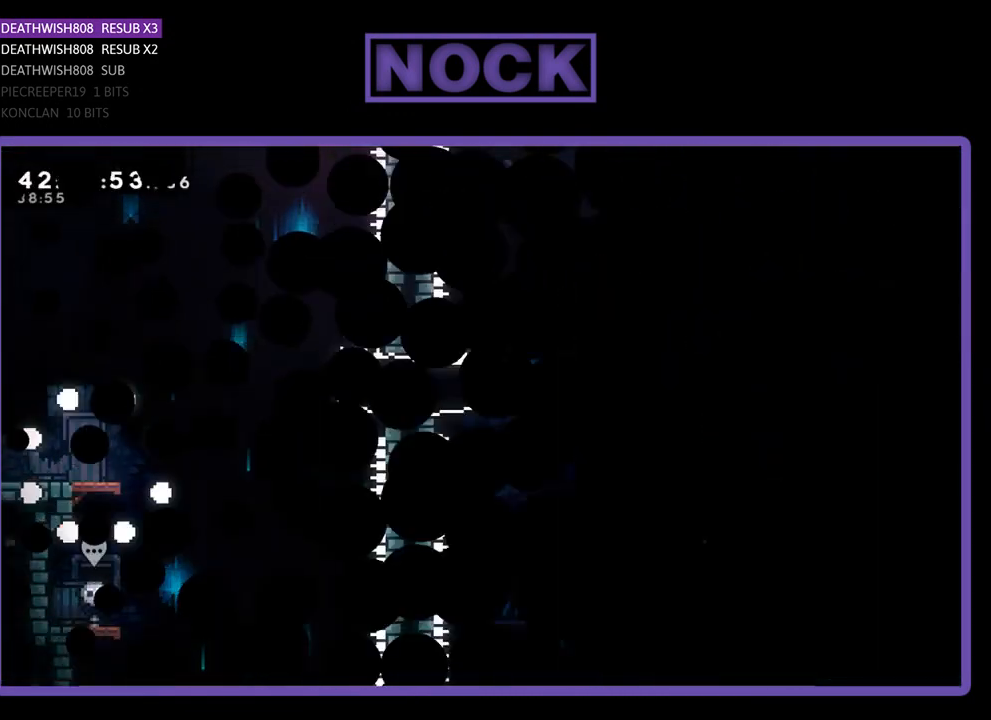
{"buttons": [], "left_stick": "center", "events": []}